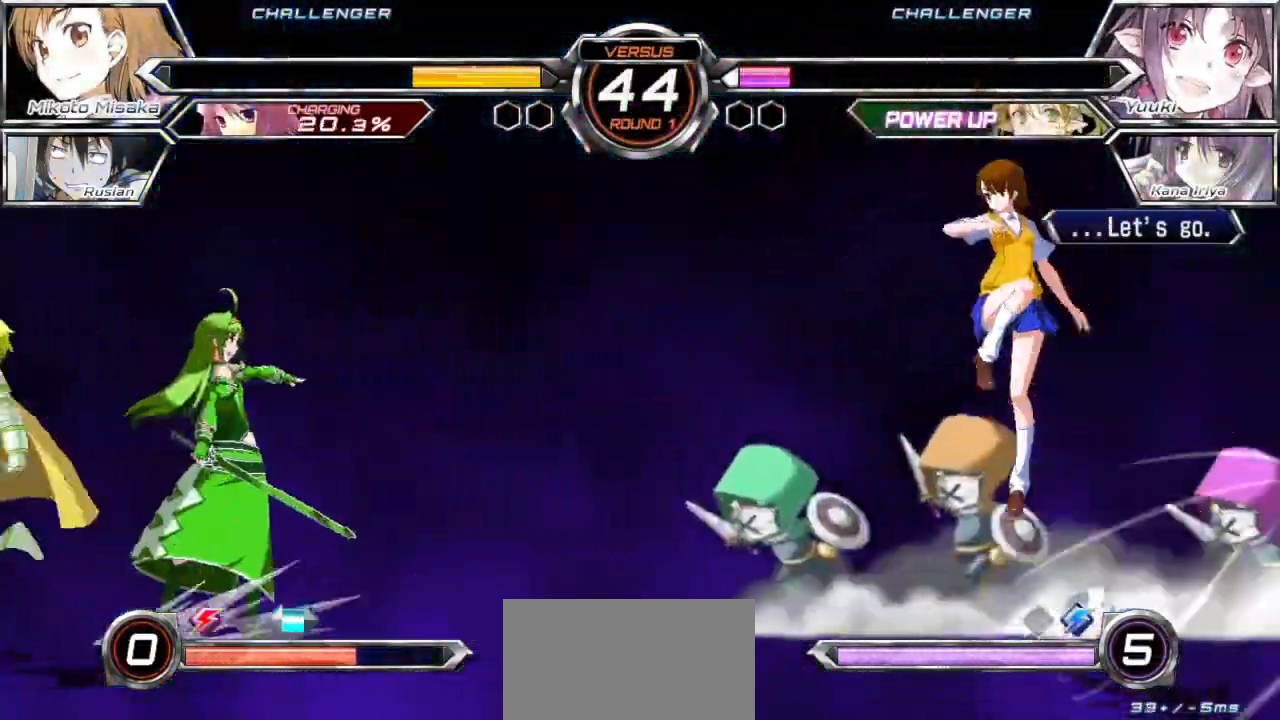
Gameplay with a controller (arcade stick); each line is a JSON object with the inputs held at the frame after it. "events" lists button and stick changes between this image and that frame as [ms after this image, input, new state], when the widget could be followed in between. Not read: L3 R3.
{"buttons": [], "left_stick": "up-right", "events": [[217, "SQUARE", "down"], [317, "SQUARE", "up"], [433, "left_stick", "right"], [483, "left_stick", "up-right"]]}
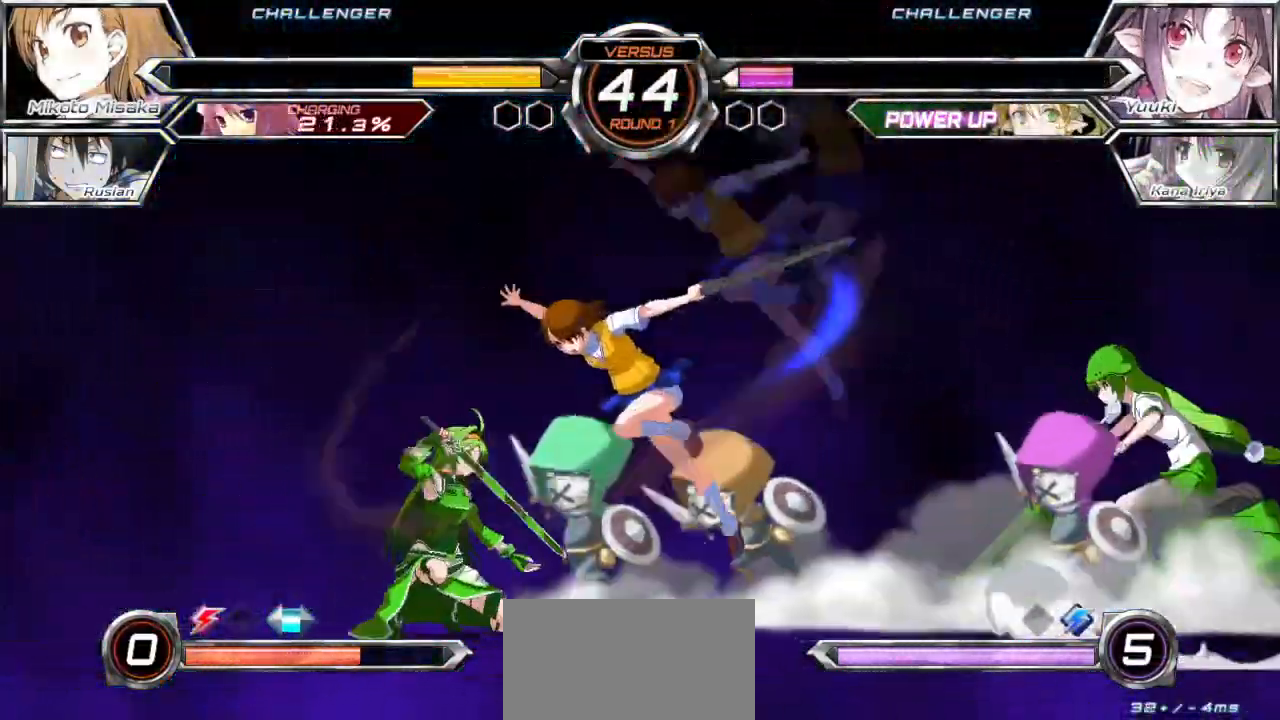
{"buttons": [], "left_stick": "right", "events": [[300, "left_stick", "right"]]}
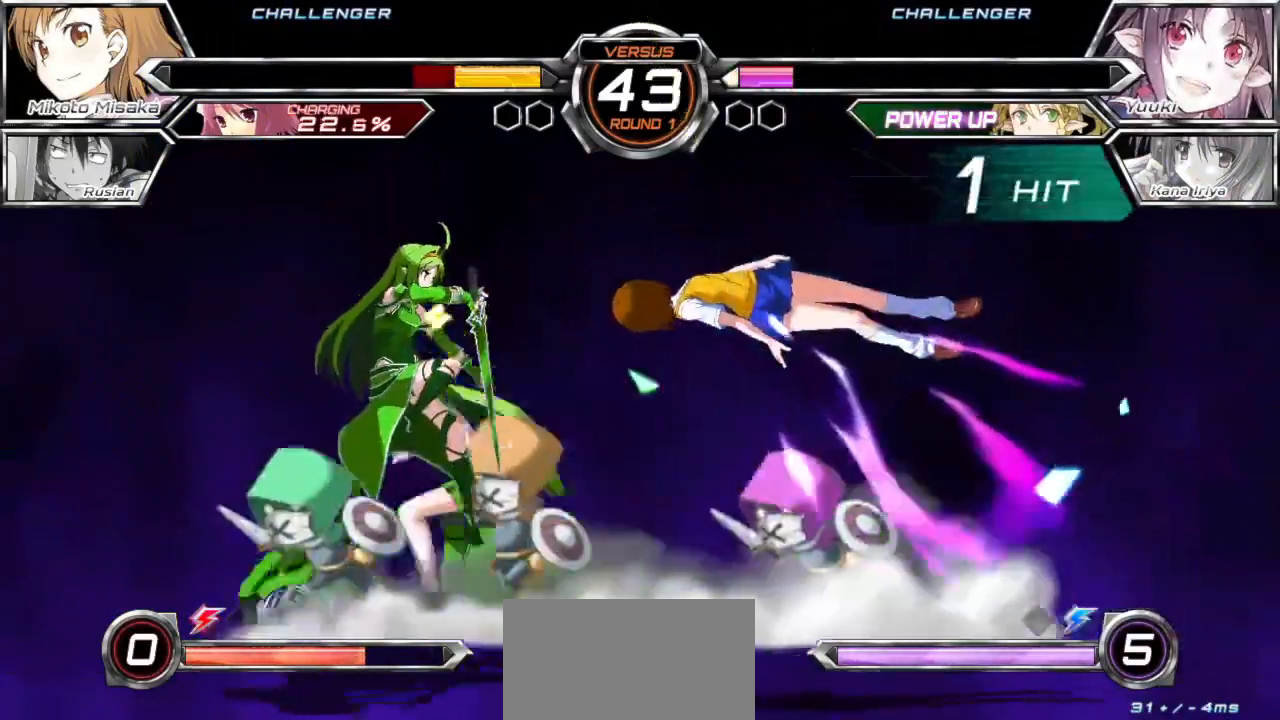
{"buttons": ["CROSS", "SQUARE"], "left_stick": "right", "events": [[250, "CROSS", "down"], [267, "SQUARE", "down"]]}
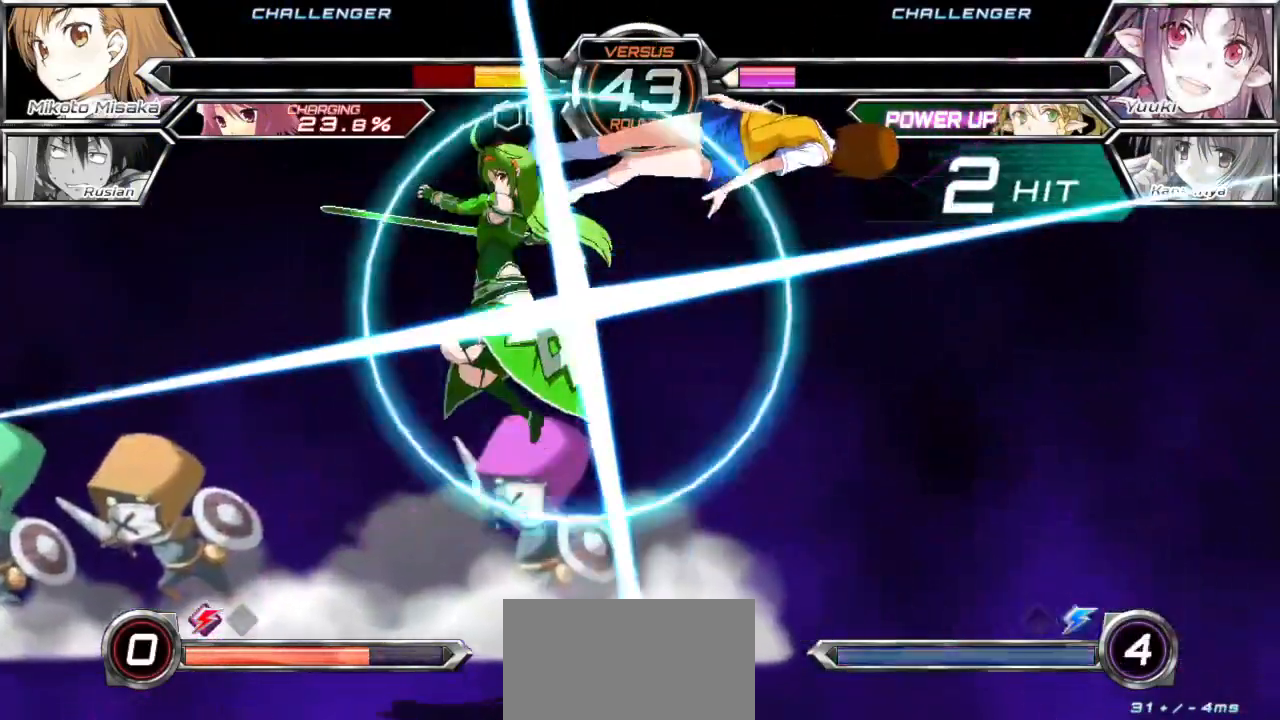
{"buttons": ["CROSS", "SQUARE"], "left_stick": "right", "events": []}
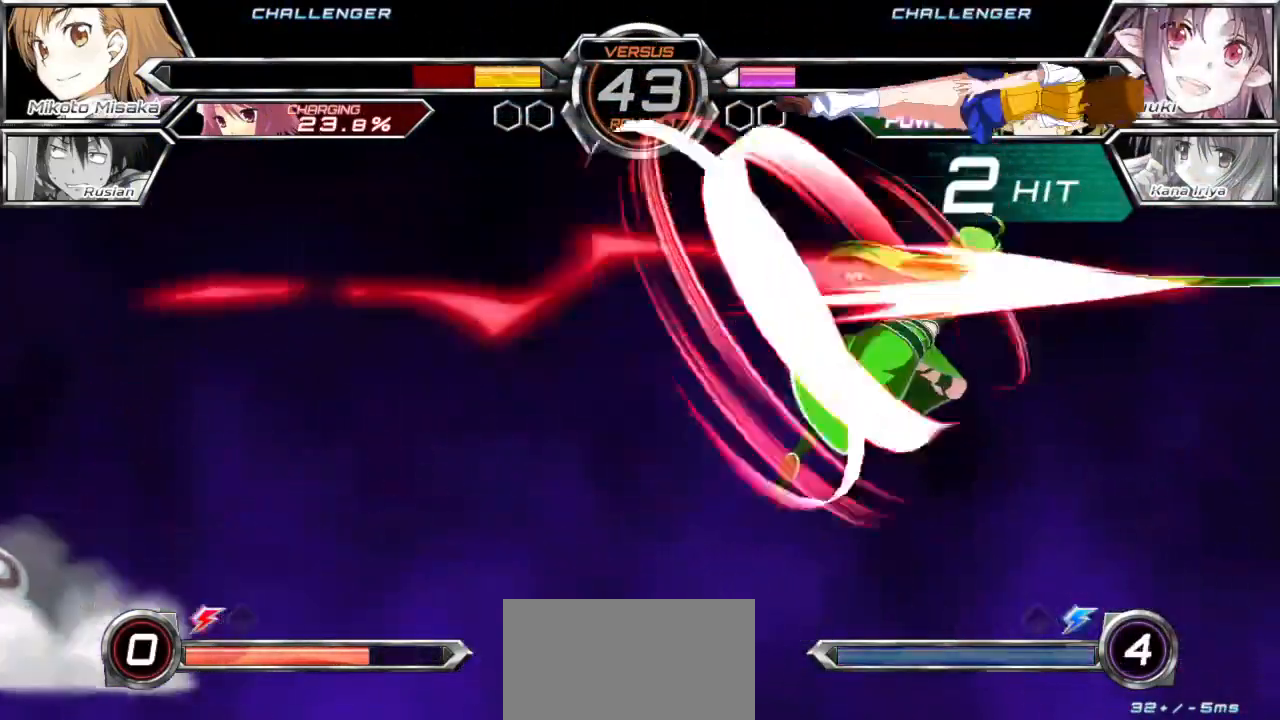
{"buttons": ["TRIANGLE"], "left_stick": "right", "events": [[433, "SQUARE", "up"], [450, "CROSS", "up"], [500, "TRIANGLE", "down"]]}
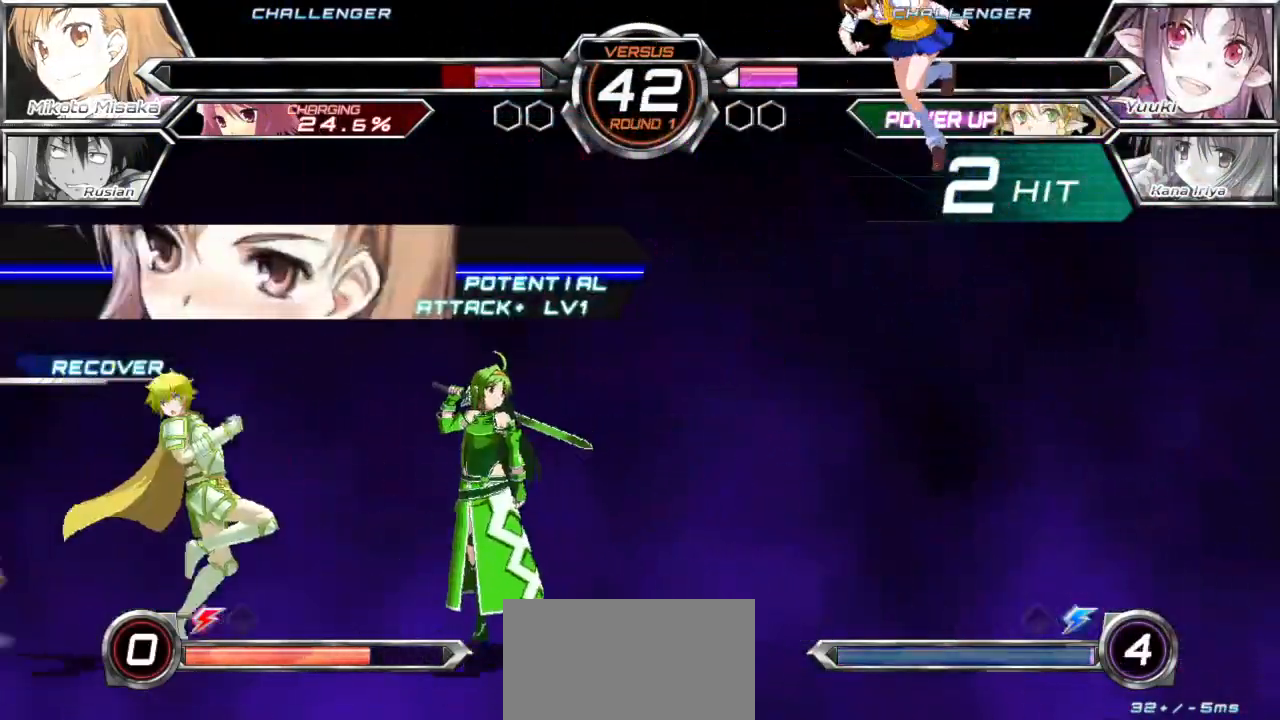
{"buttons": ["TRIANGLE"], "left_stick": "right", "events": []}
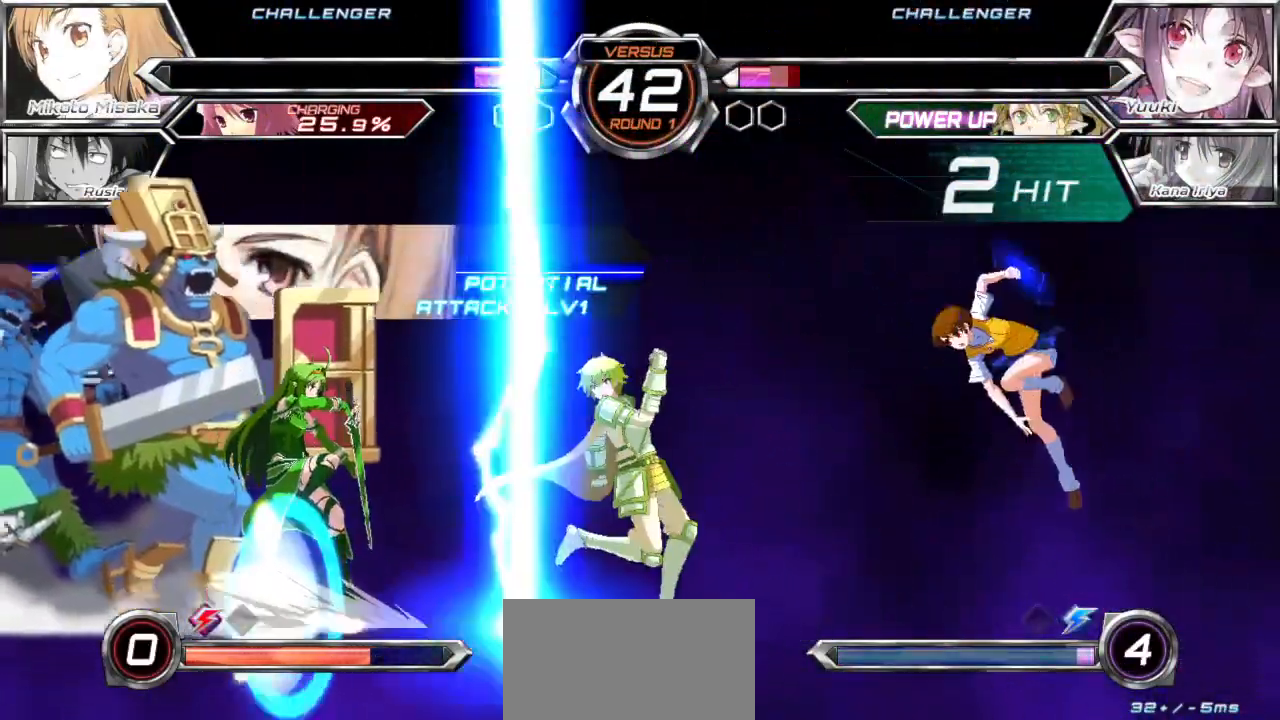
{"buttons": [], "left_stick": "center", "events": [[317, "TRIANGLE", "up"], [383, "left_stick", "center"]]}
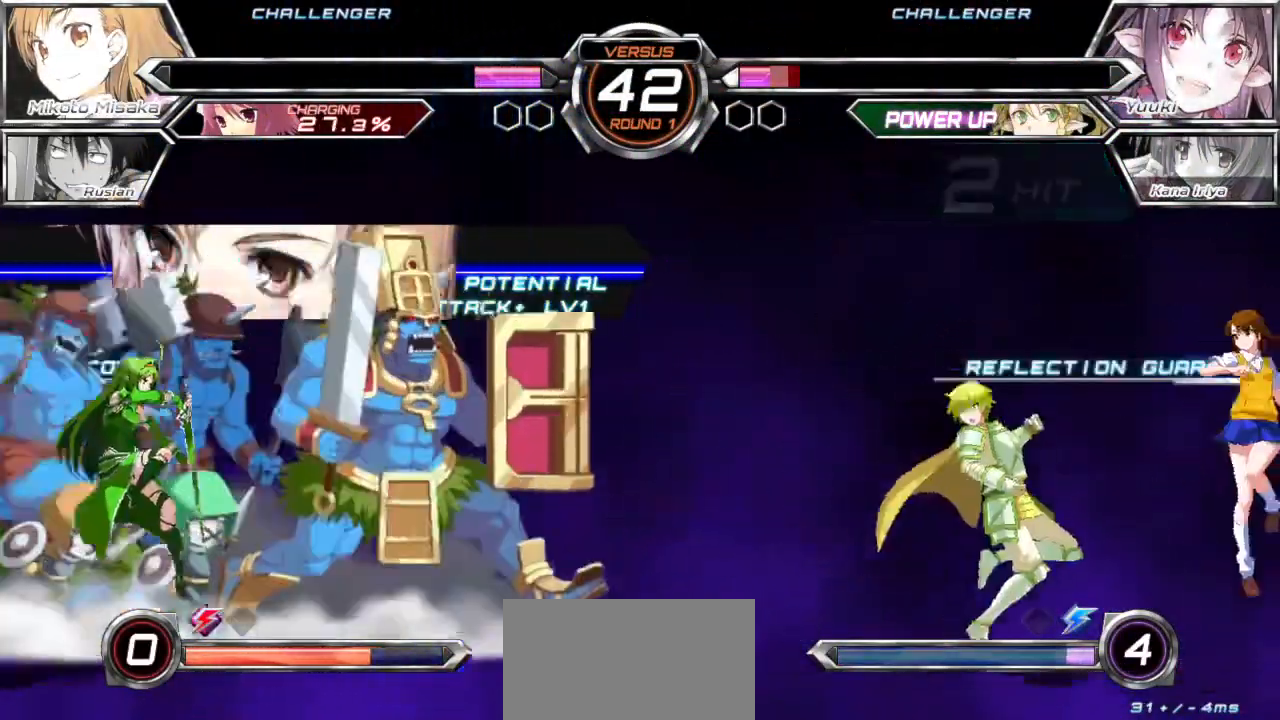
{"buttons": [], "left_stick": "left", "events": [[50, "left_stick", "left"], [133, "left_stick", "center"], [183, "left_stick", "left"]]}
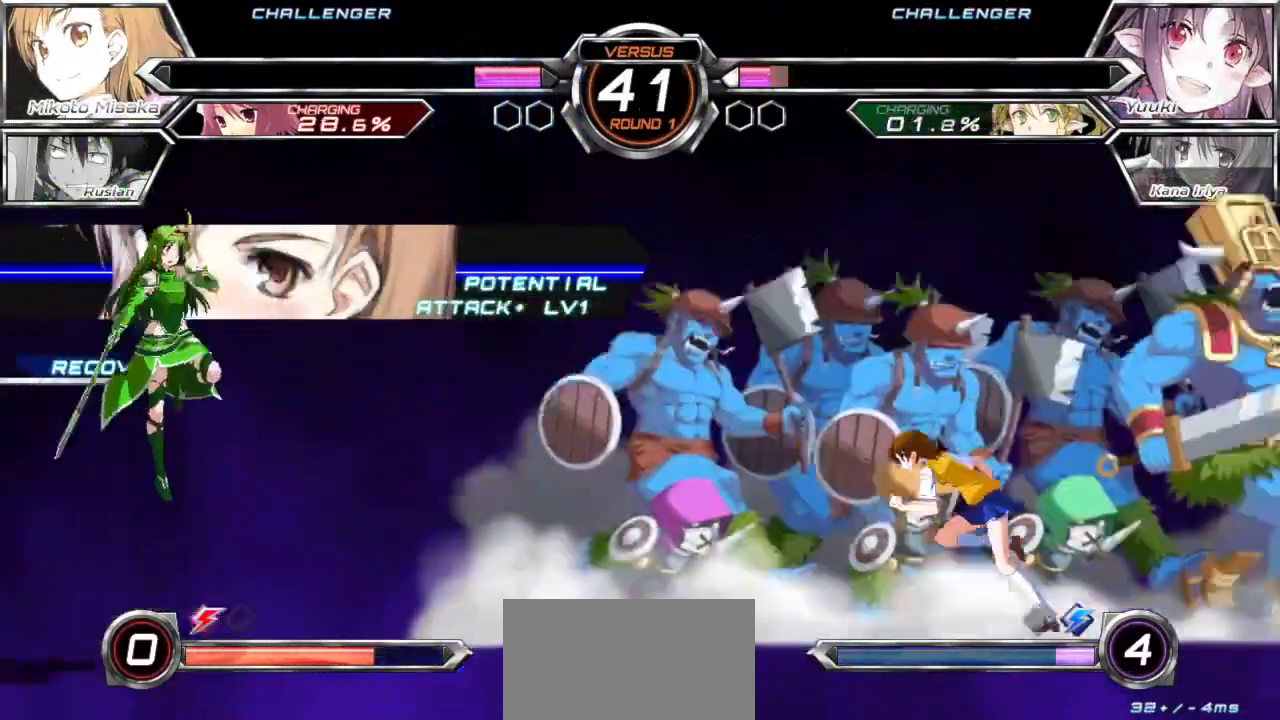
{"buttons": ["TRIANGLE"], "left_stick": "center", "events": [[83, "TRIANGLE", "down"], [133, "left_stick", "center"]]}
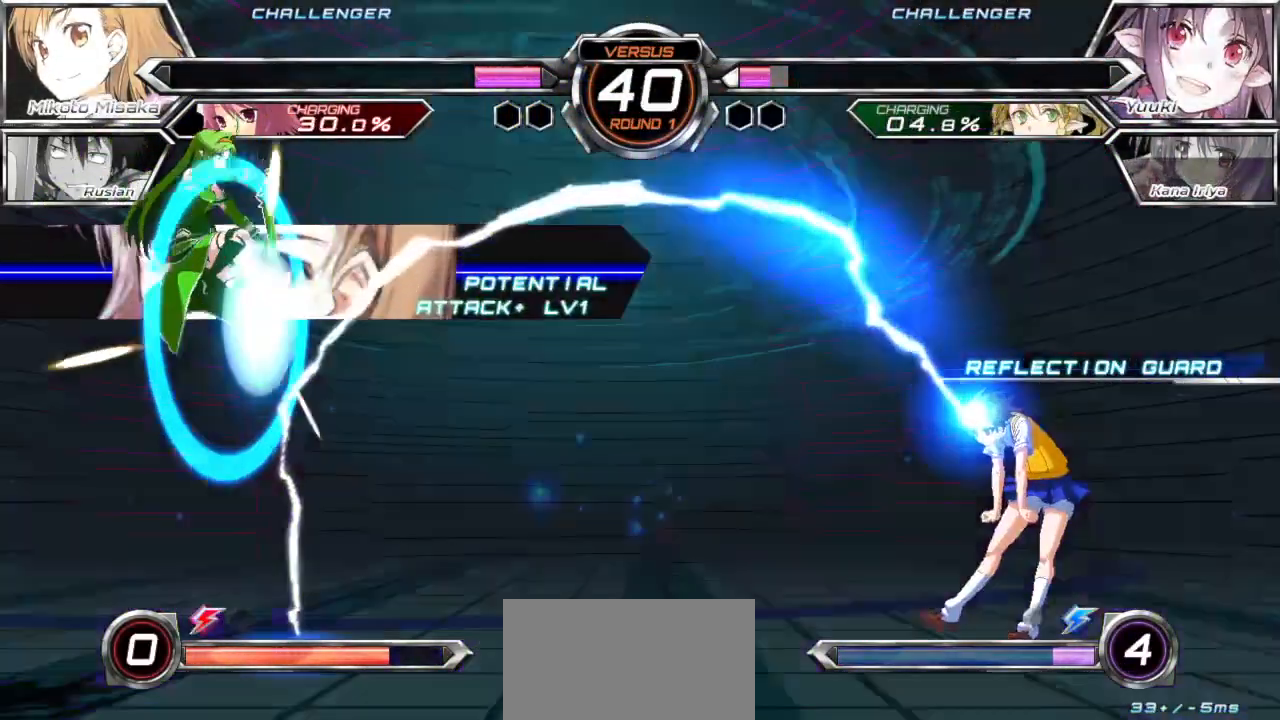
{"buttons": [], "left_stick": "center", "events": [[400, "TRIANGLE", "up"]]}
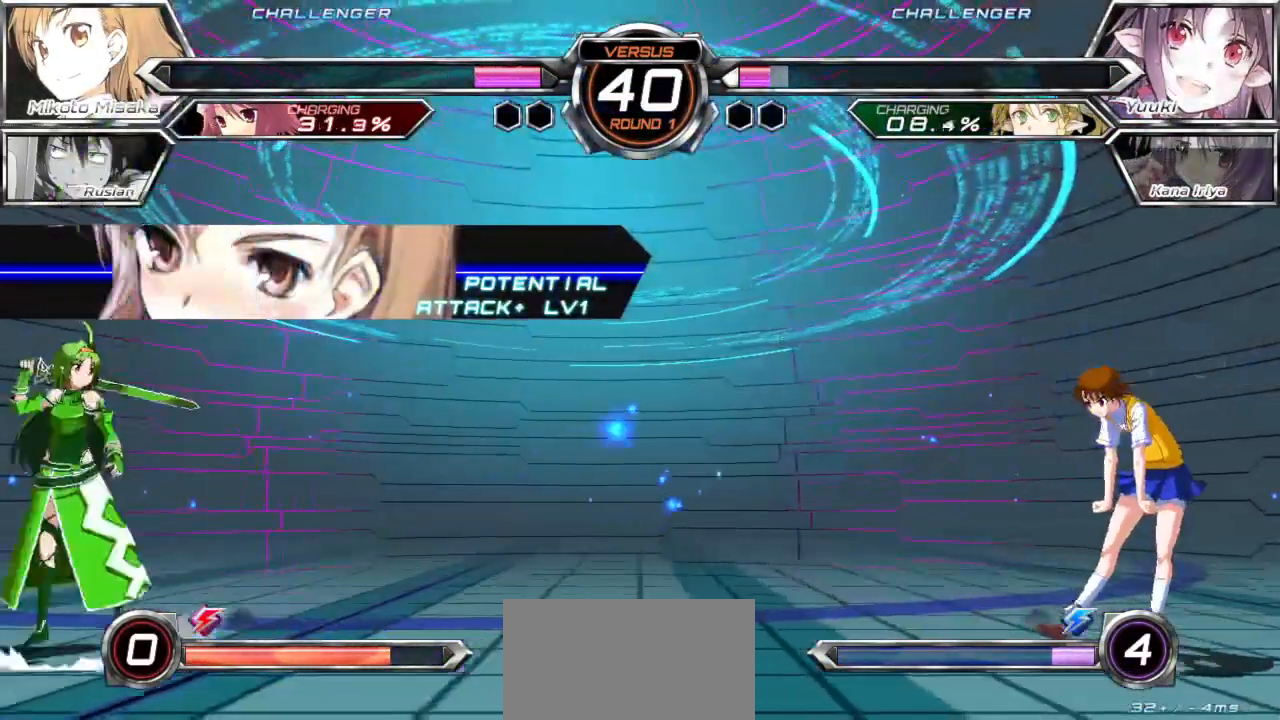
{"buttons": [], "left_stick": "left"}
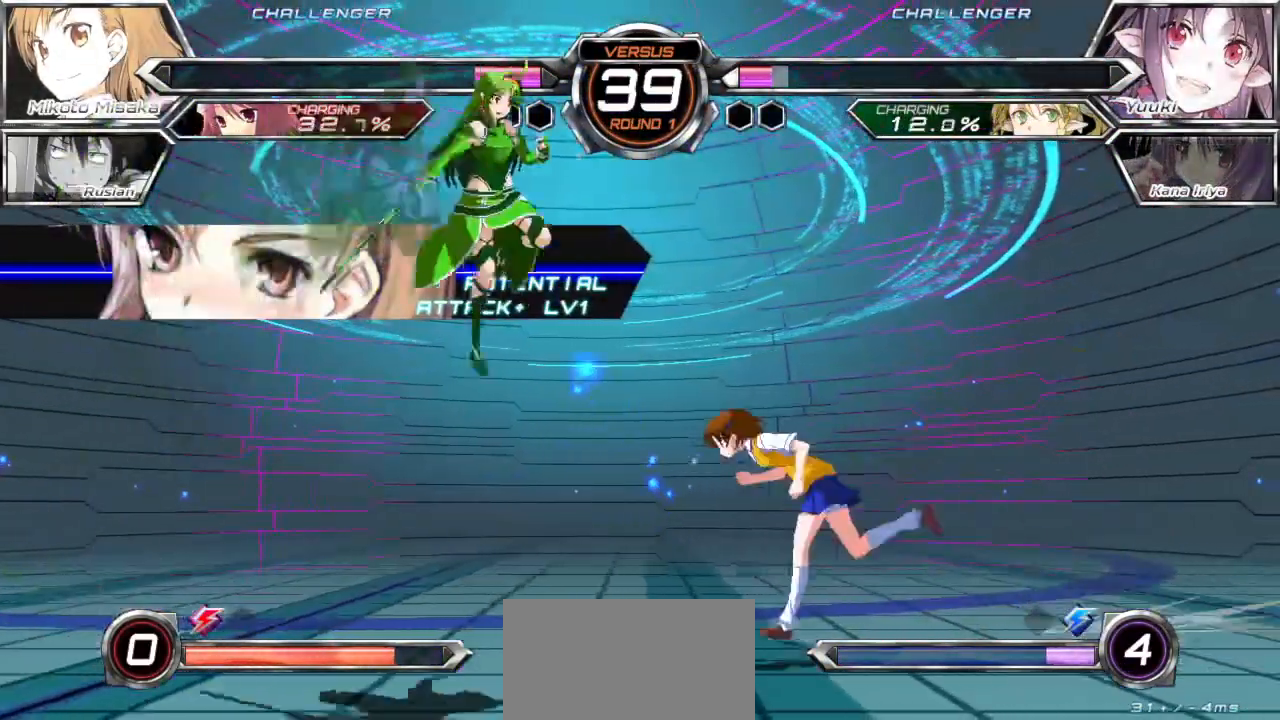
{"buttons": ["SQUARE"], "left_stick": "center", "events": [[450, "left_stick", "center"], [483, "SQUARE", "down"]]}
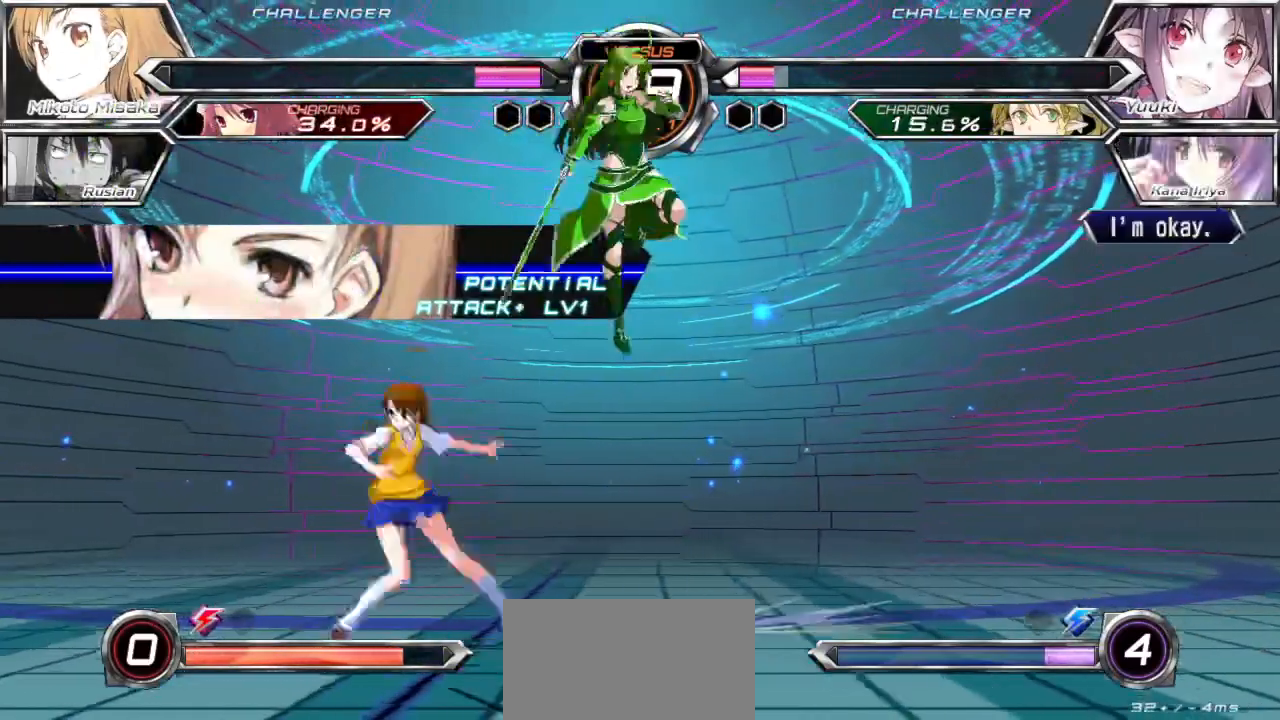
{"buttons": [], "left_stick": "center", "events": [[50, "SQUARE", "up"], [133, "left_stick", "up-right"], [317, "left_stick", "center"], [350, "SQUARE", "down"], [433, "SQUARE", "up"]]}
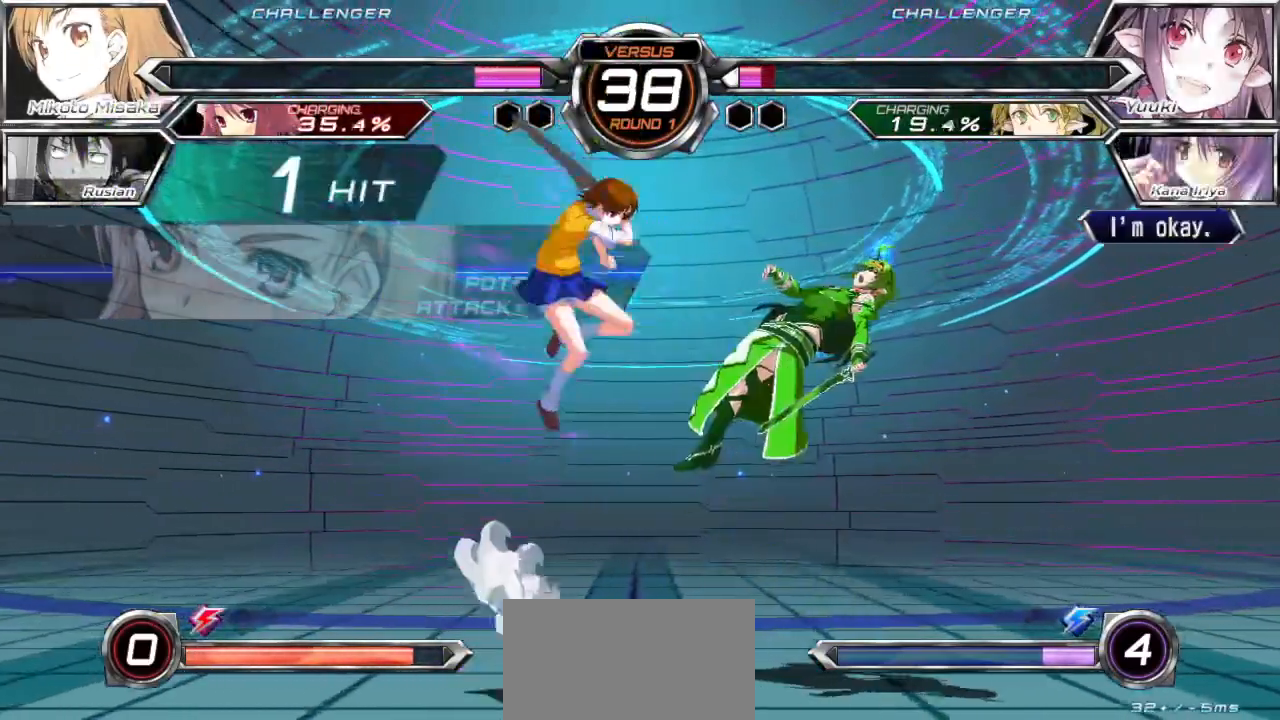
{"buttons": [], "left_stick": "right", "events": [[50, "TRIANGLE", "down"], [167, "TRIANGLE", "up"], [417, "left_stick", "right"]]}
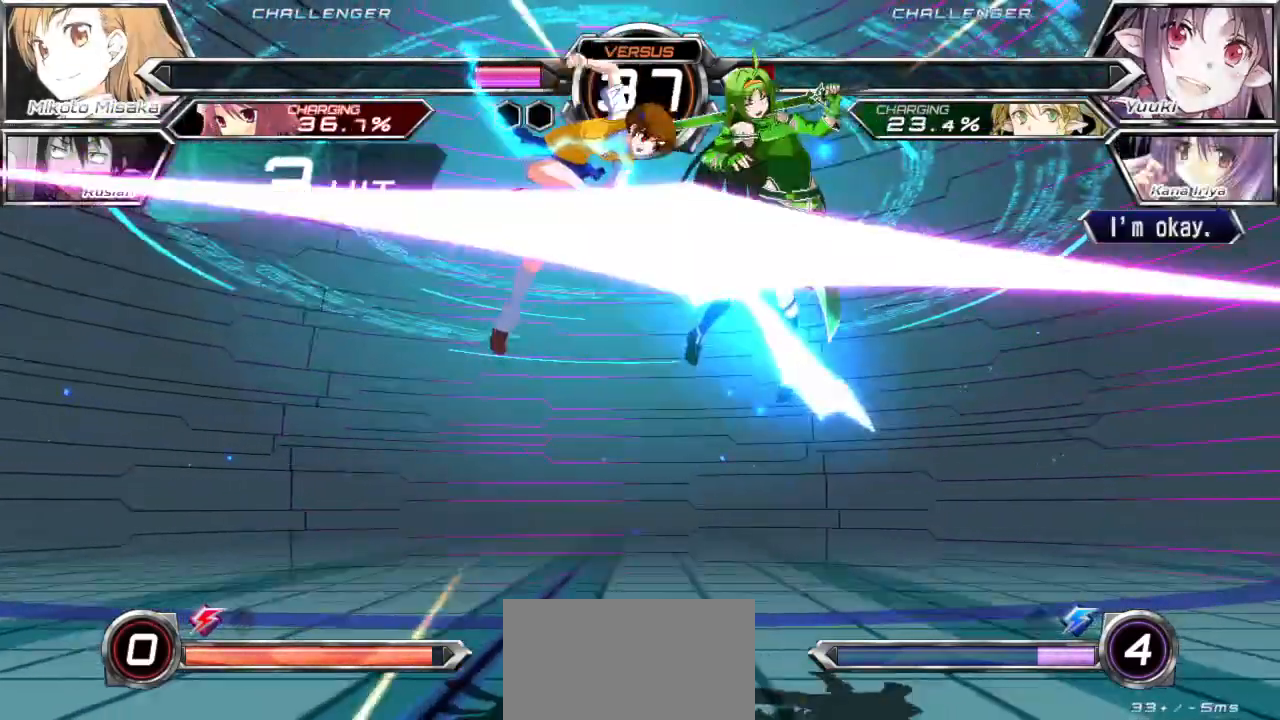
{"buttons": [], "left_stick": "center", "events": [[67, "left_stick", "center"], [83, "SQUARE", "down"], [200, "SQUARE", "up"], [317, "TRIANGLE", "down"], [483, "TRIANGLE", "up"]]}
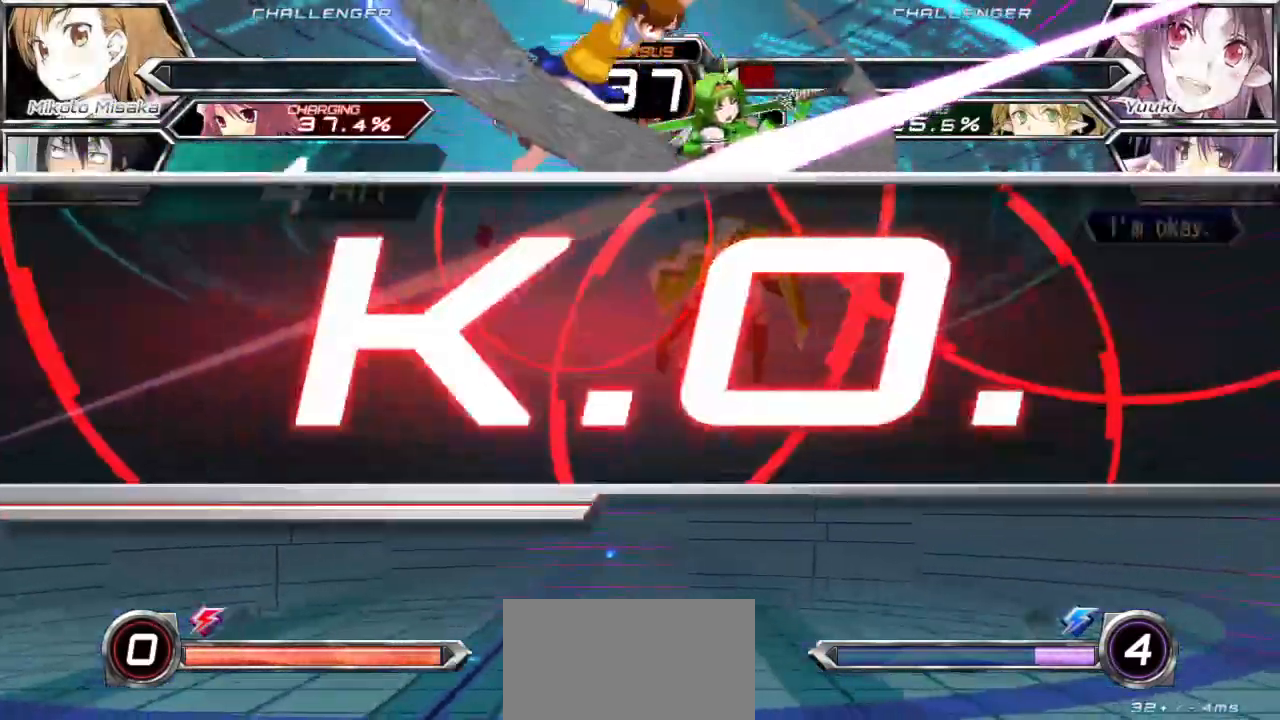
{"buttons": [], "left_stick": "center", "events": []}
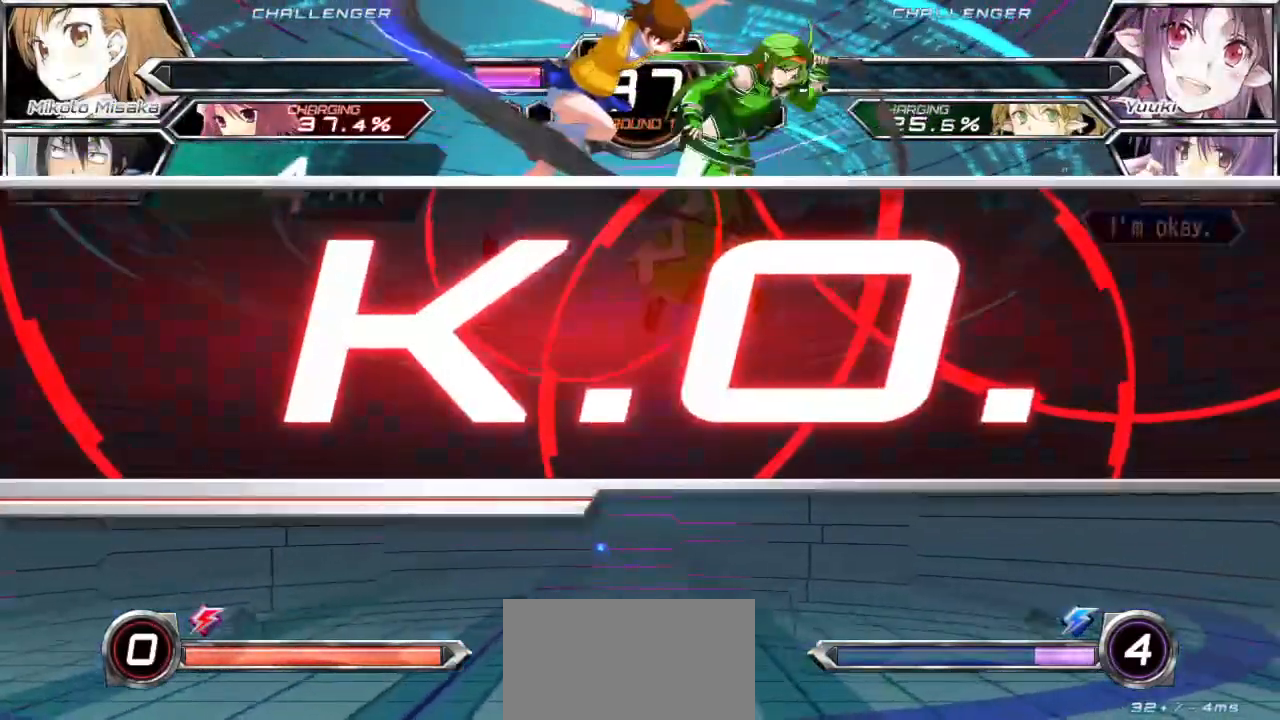
{"buttons": [], "left_stick": "center", "events": []}
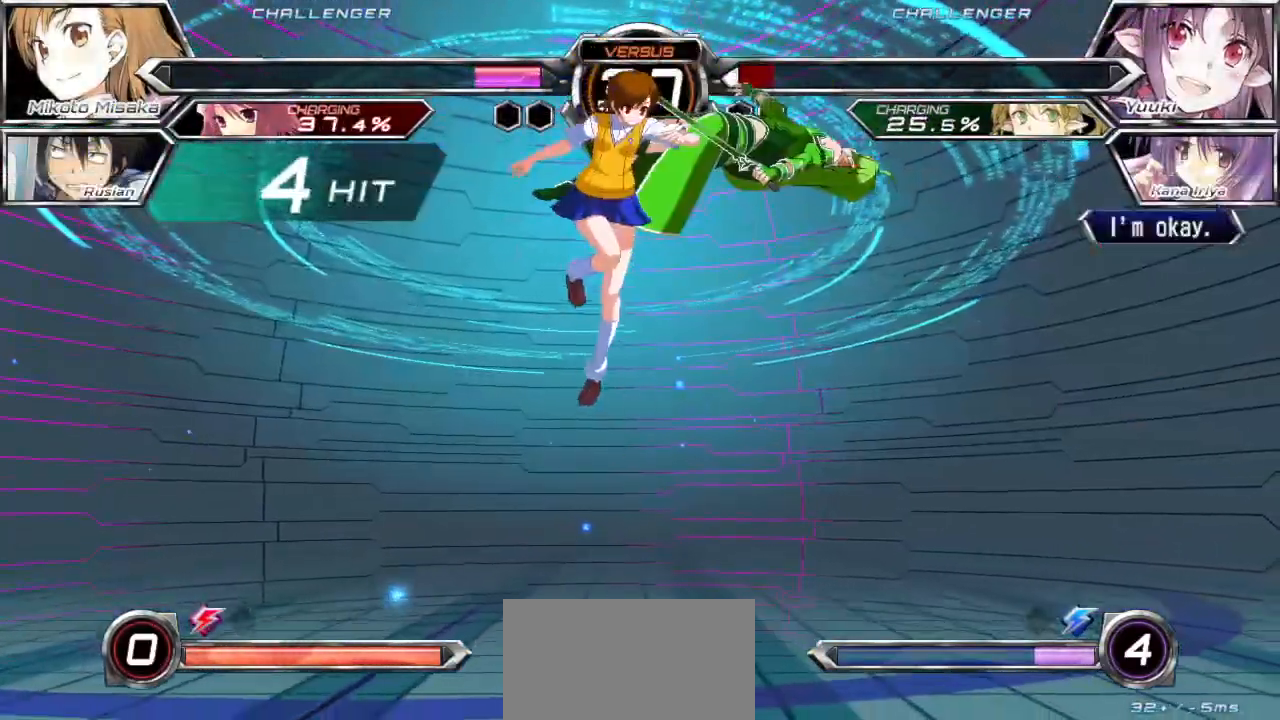
{"buttons": [], "left_stick": "center", "events": []}
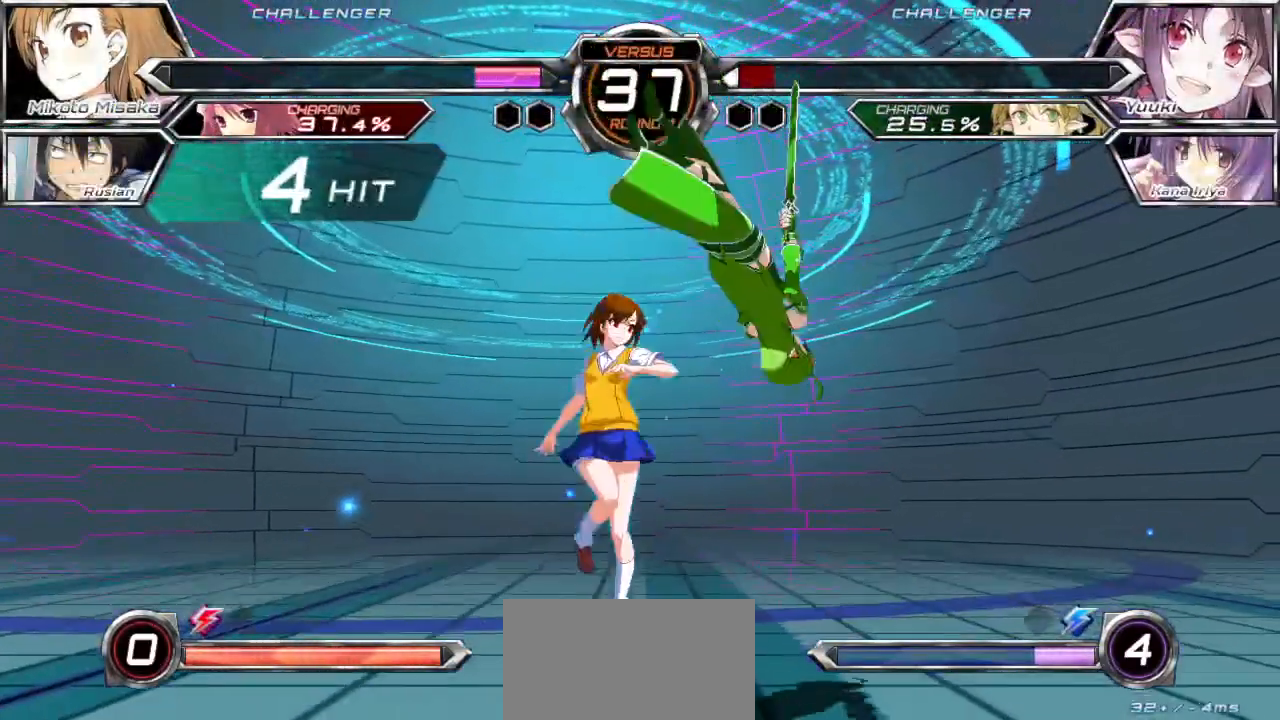
{"buttons": [], "left_stick": "center", "events": []}
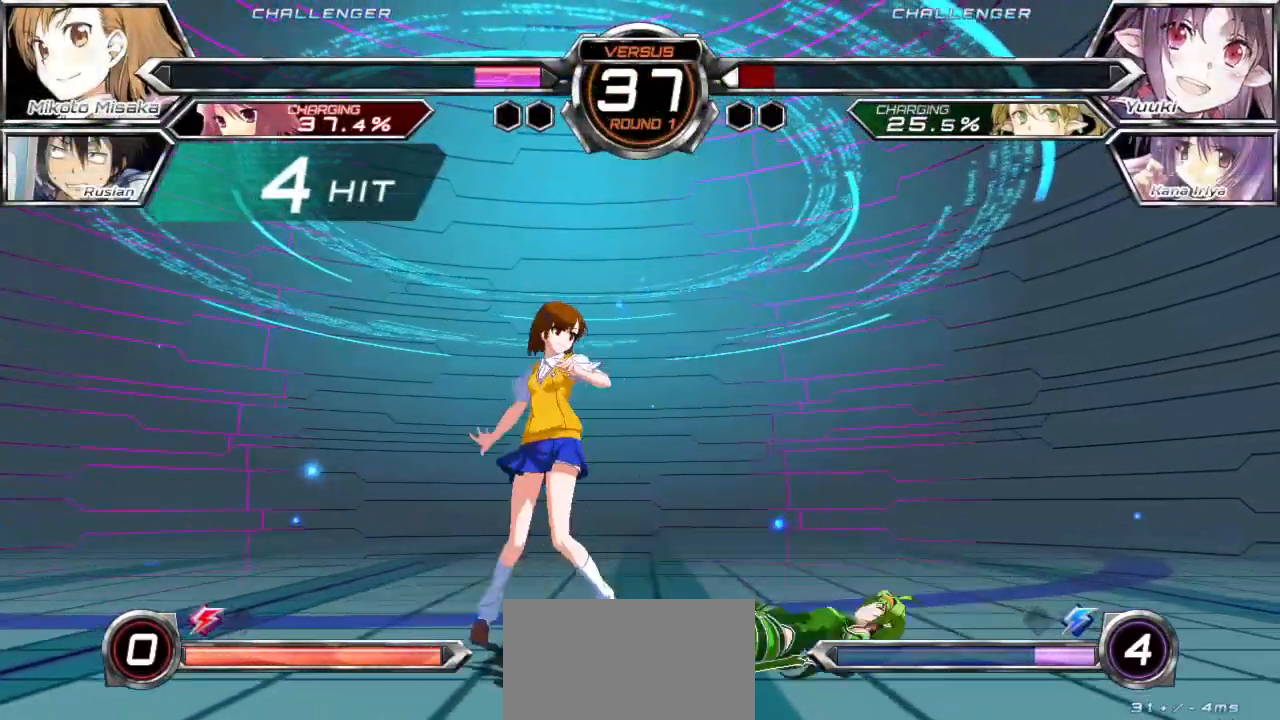
{"buttons": [], "left_stick": "center", "events": []}
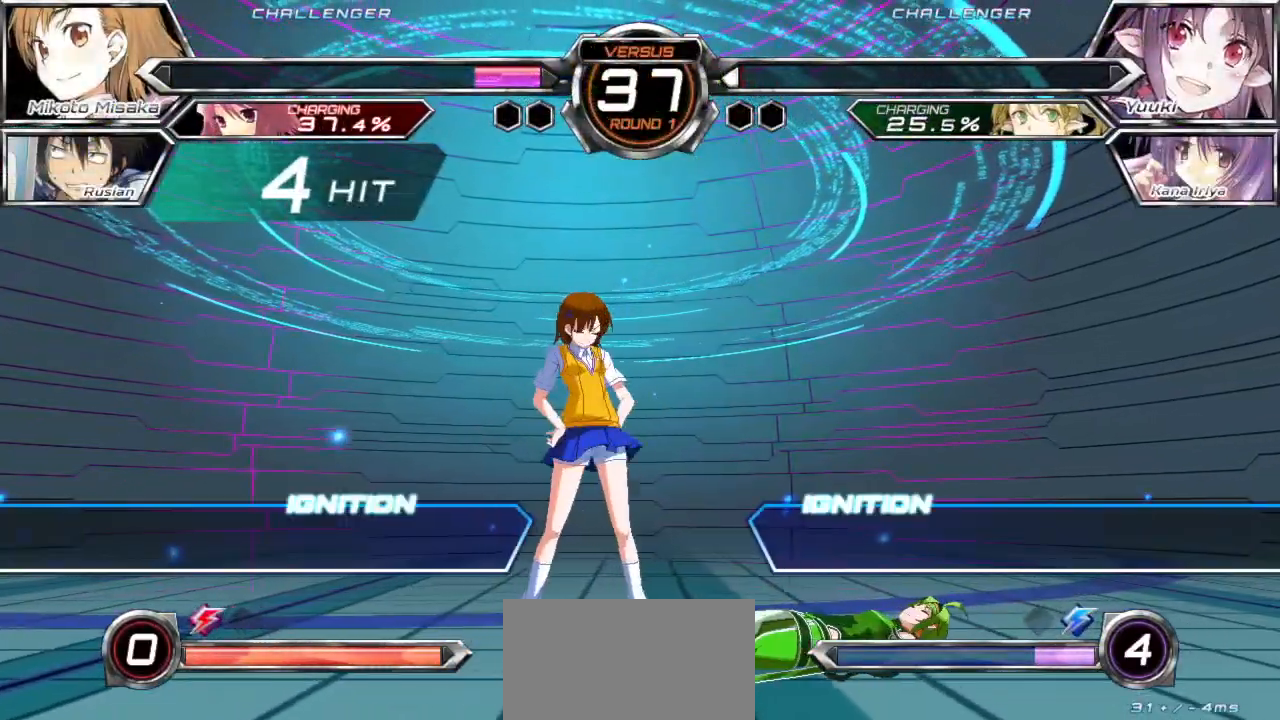
{"buttons": [], "left_stick": "center", "events": []}
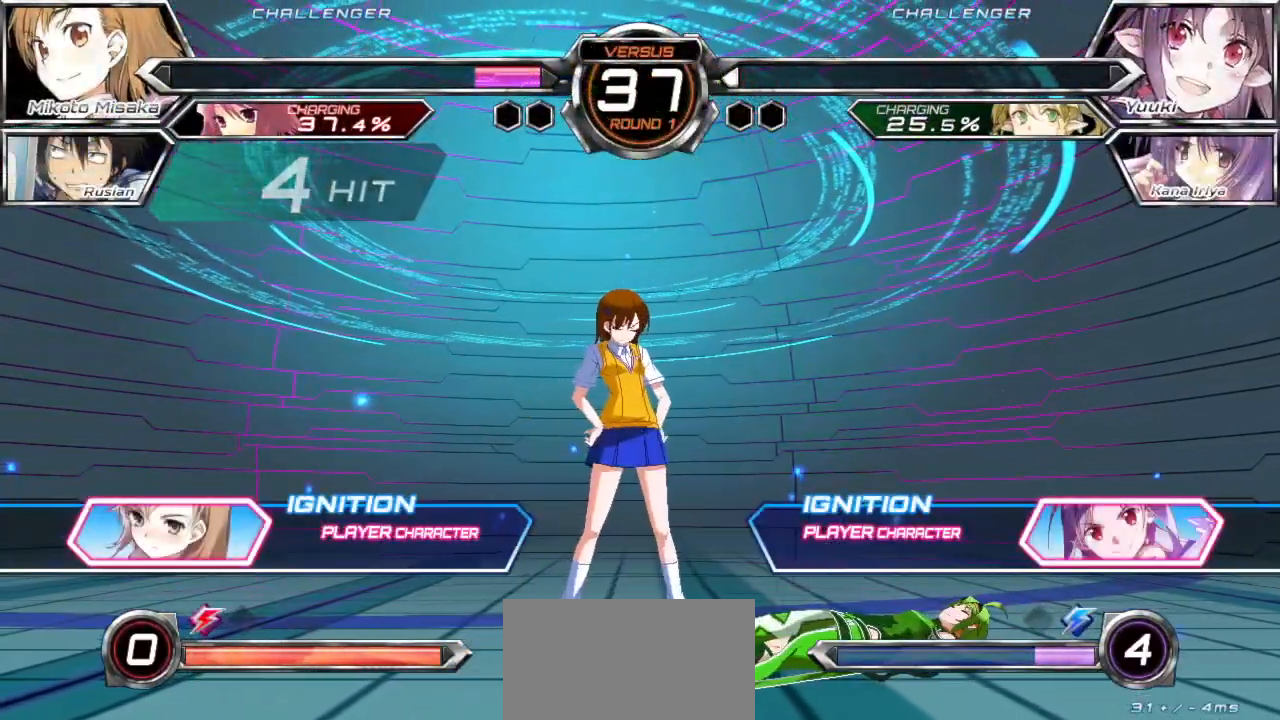
{"buttons": [], "left_stick": "center", "events": []}
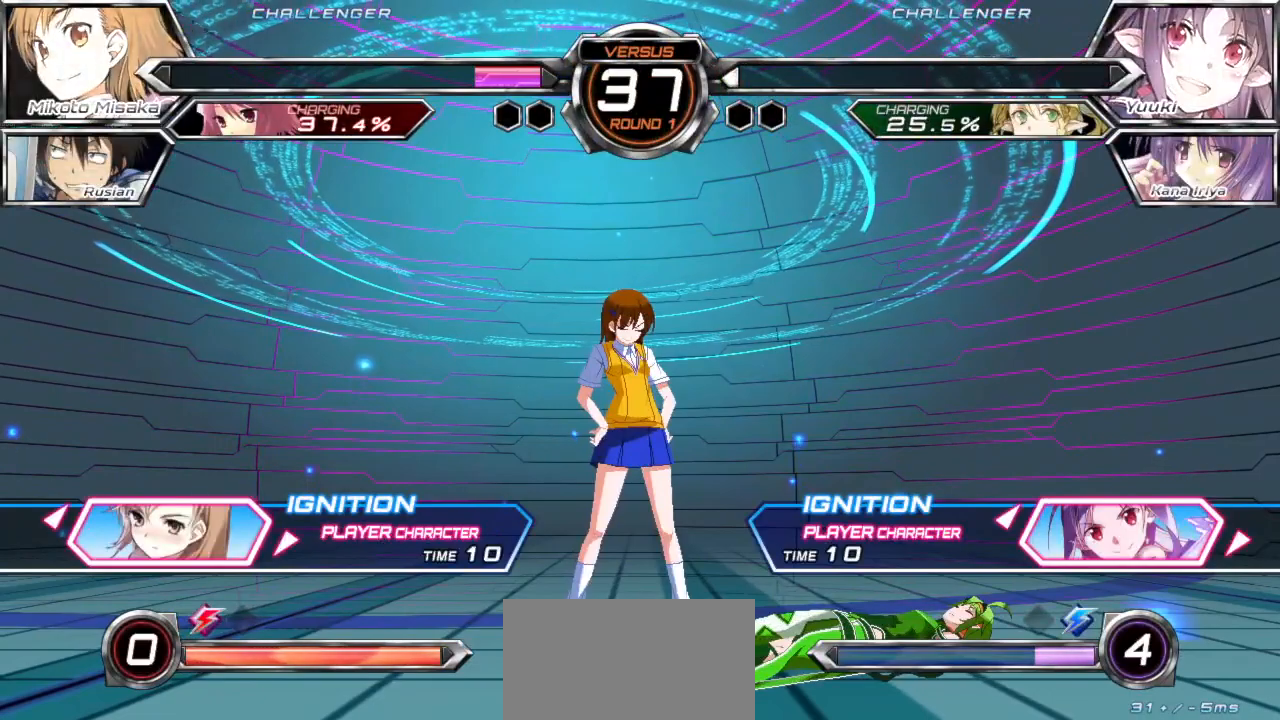
{"buttons": [], "left_stick": "center", "events": []}
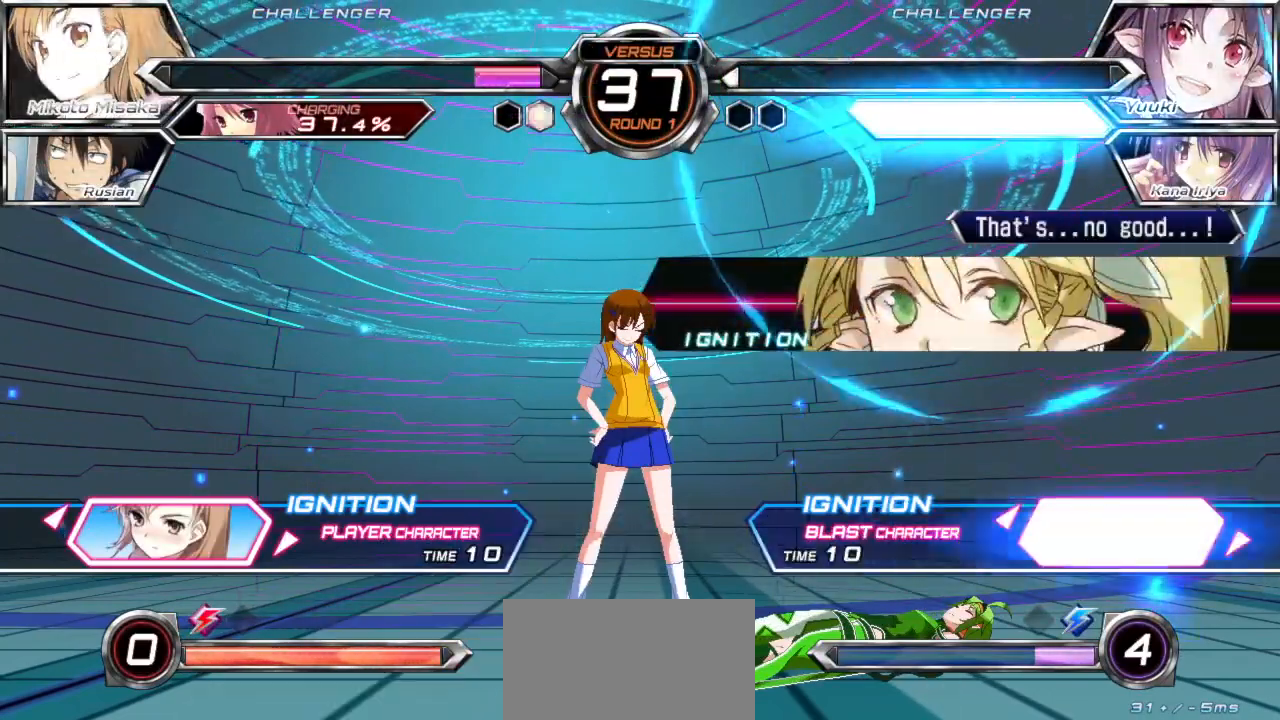
{"buttons": ["SQUARE"], "left_stick": "center", "events": [[67, "left_stick", "left"], [167, "left_stick", "center"], [450, "SQUARE", "down"]]}
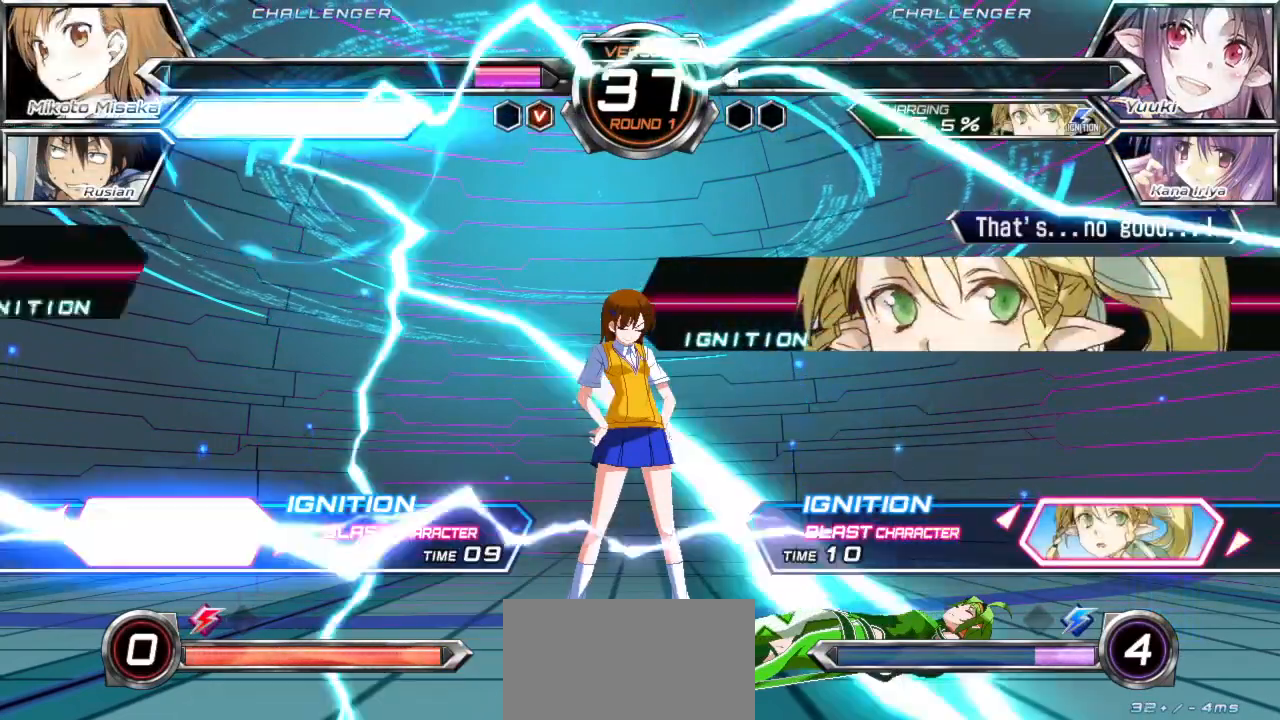
{"buttons": [], "left_stick": "center", "events": [[17, "SQUARE", "up"]]}
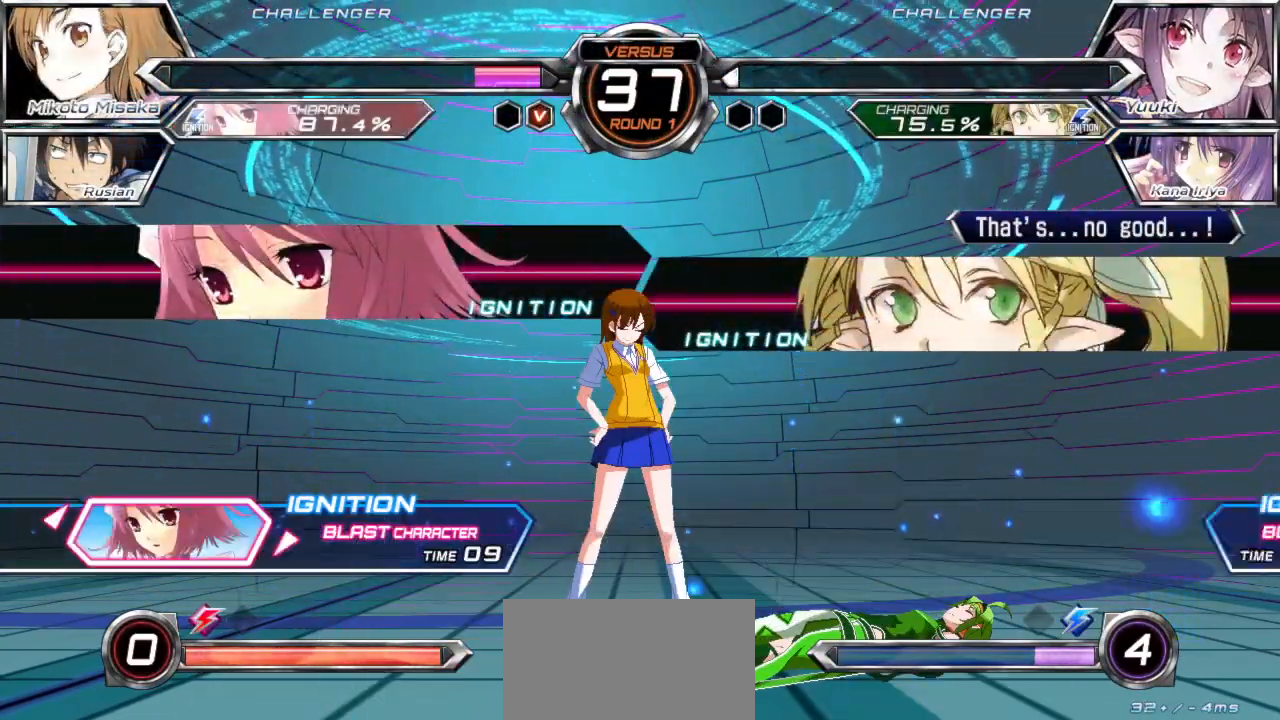
{"buttons": [], "left_stick": "center", "events": []}
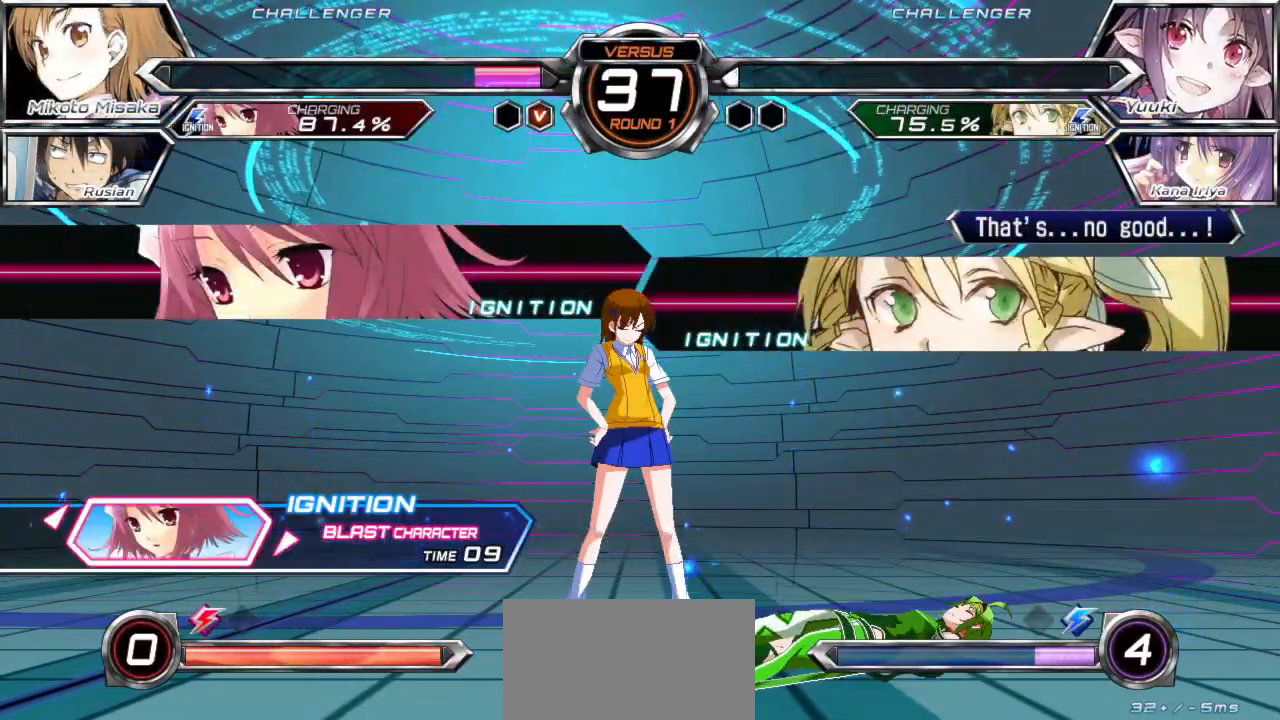
{"buttons": [], "left_stick": "center", "events": []}
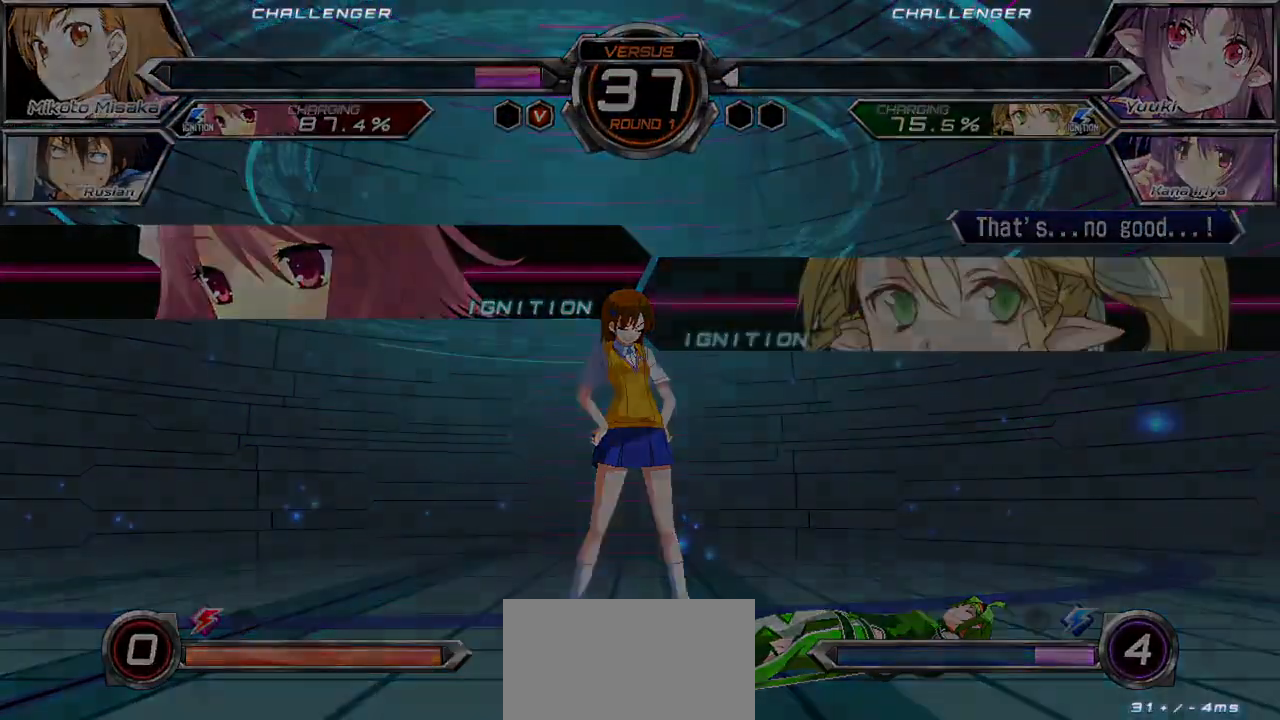
{"buttons": [], "left_stick": "center", "events": []}
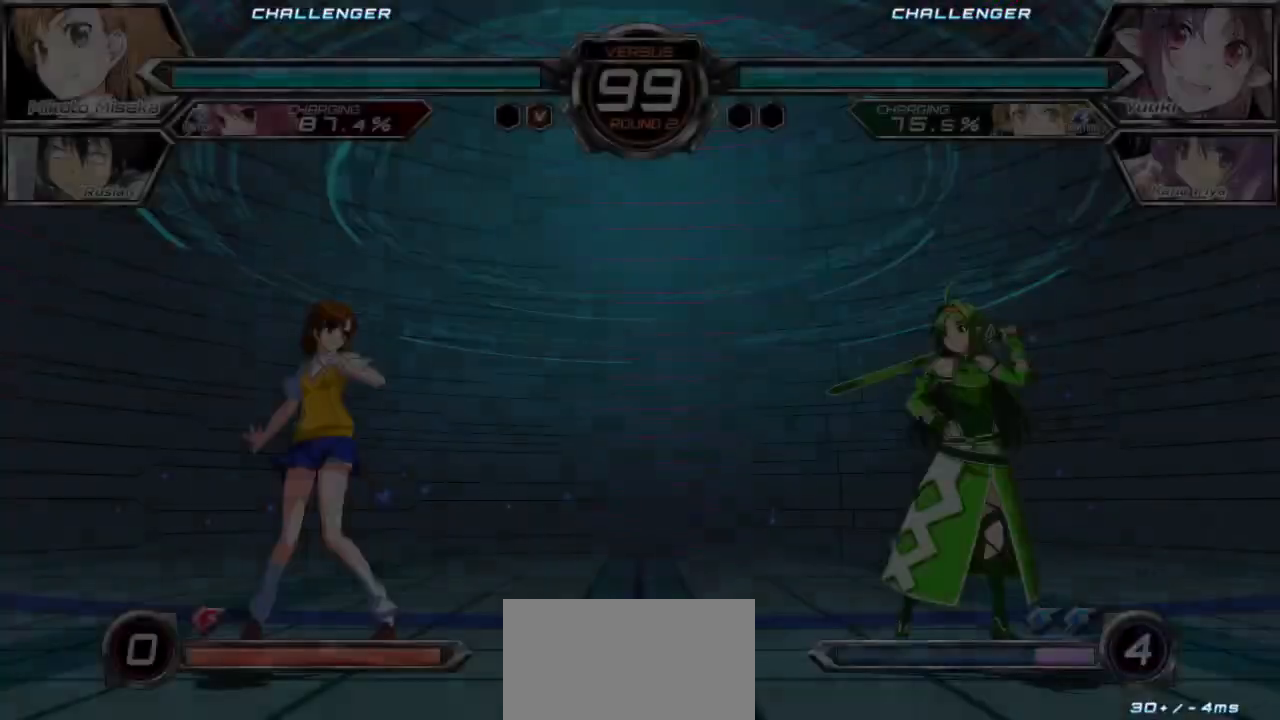
{"buttons": [], "left_stick": "center", "events": []}